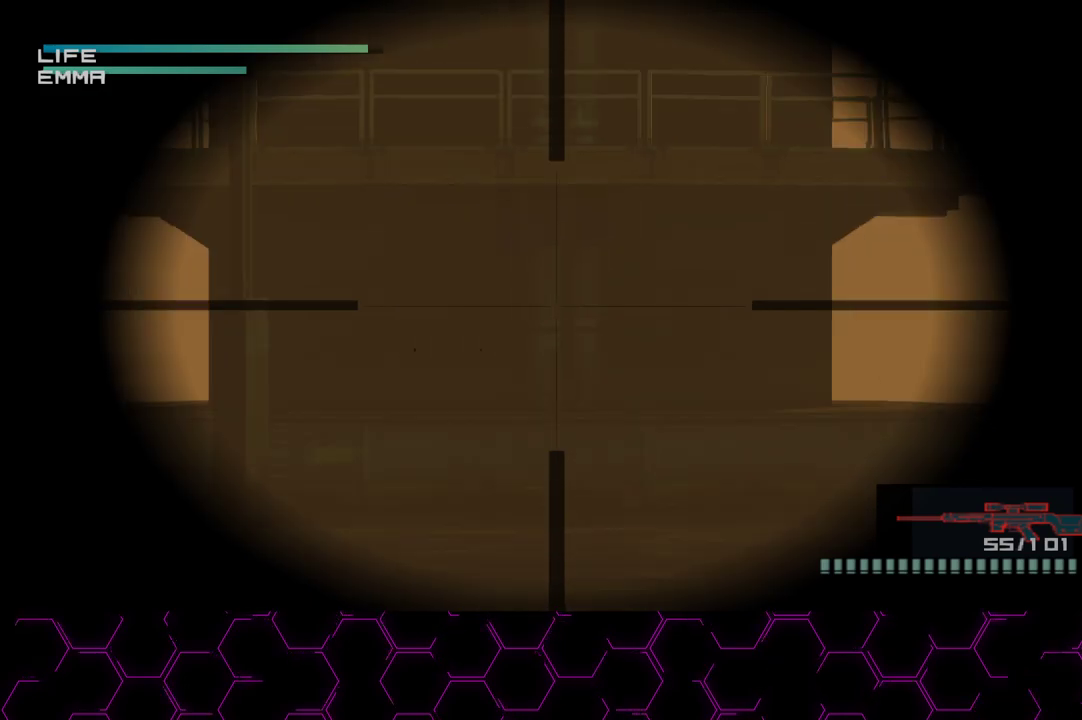
Gameplay with a controller (PlayStation layout); each line is a JSON object with the inputs held at the frame after it. "events" lists button and stick changes between this image and that frame as [ms after this image, input, new state], when the widget could be followed in between.
{"buttons": ["CROSS"], "left_stick": "center", "right_stick": "center", "events": []}
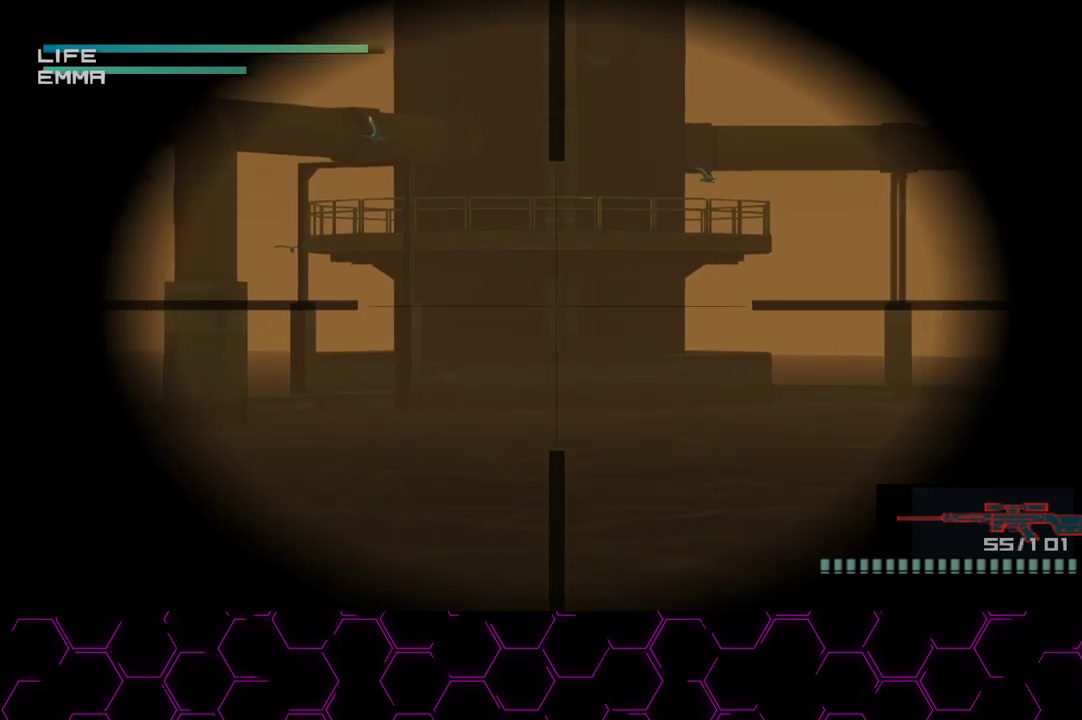
{"buttons": [], "left_stick": "center", "right_stick": "center", "events": [[17, "CROSS", "up"], [317, "left_stick", "left"], [367, "left_stick", "center"]]}
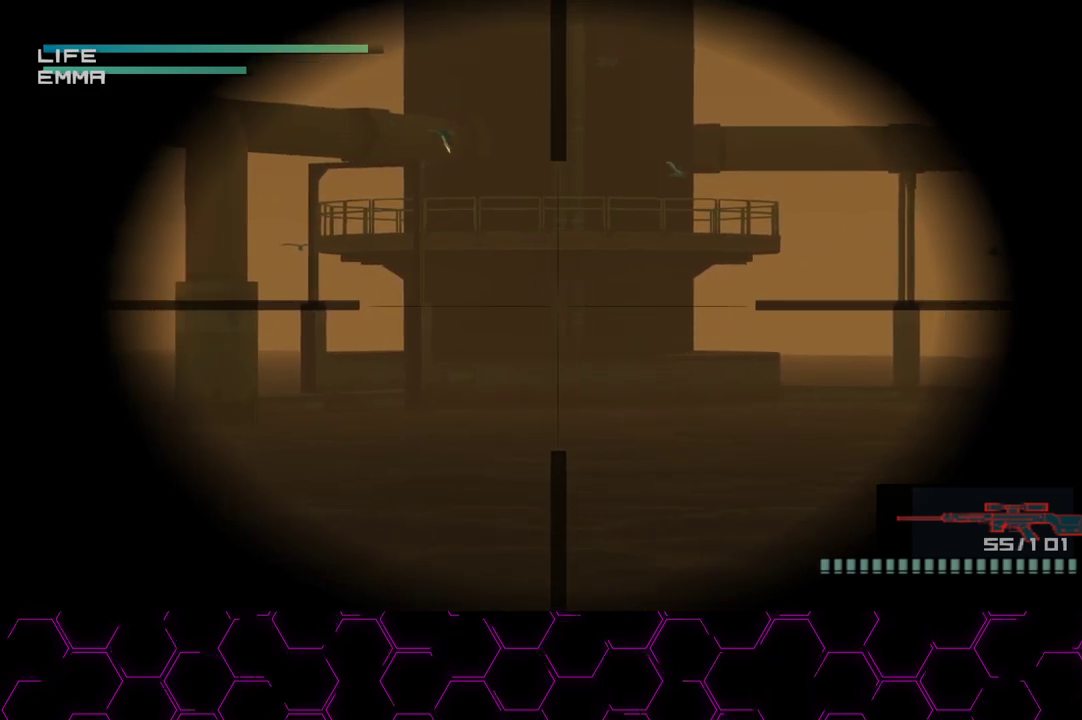
{"buttons": [], "left_stick": "center", "right_stick": "center", "events": []}
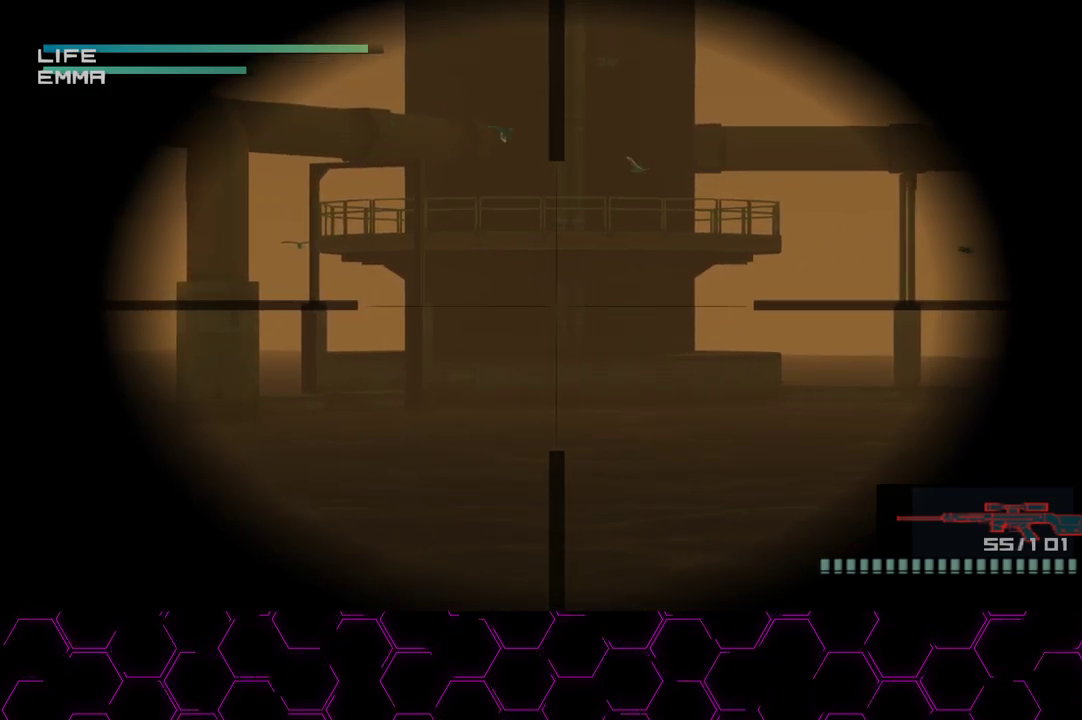
{"buttons": [], "left_stick": "center", "right_stick": "center", "events": []}
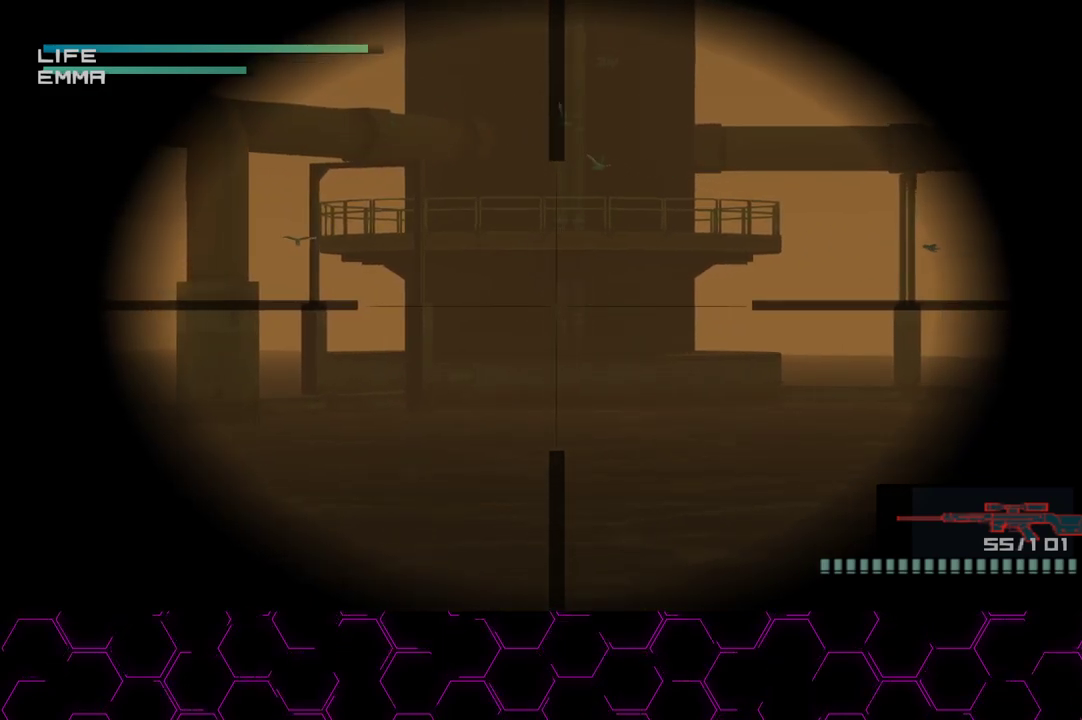
{"buttons": [], "left_stick": "center", "right_stick": "center", "events": [[50, "left_stick", "down-left"], [100, "left_stick", "center"]]}
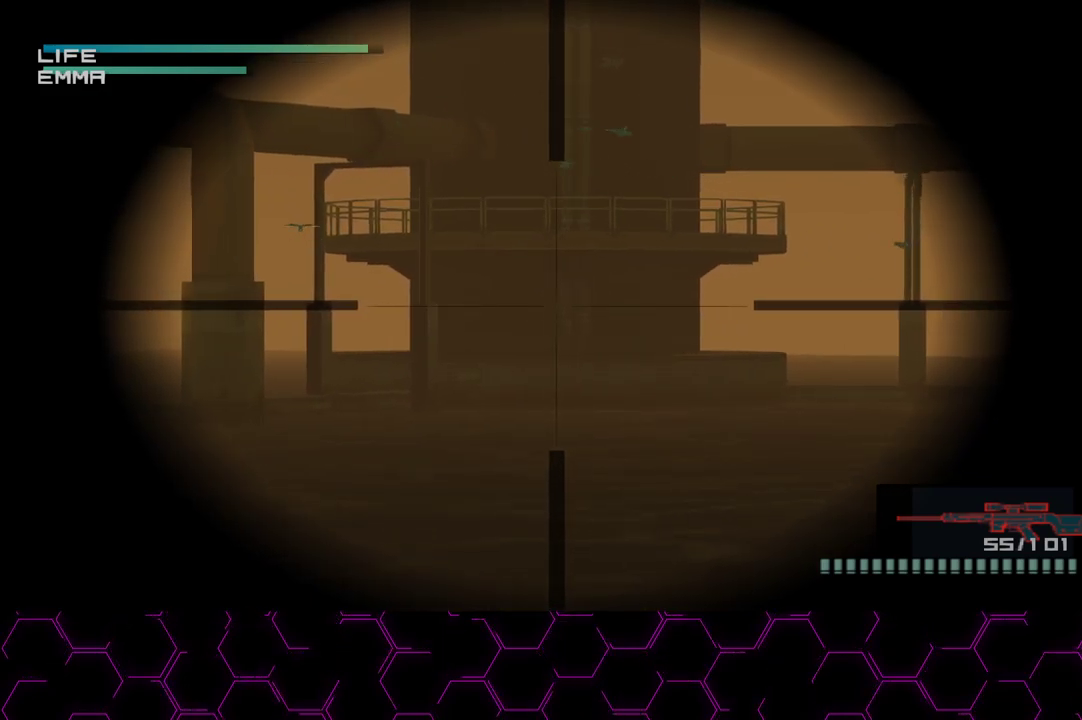
{"buttons": [], "left_stick": "center", "right_stick": "center", "events": []}
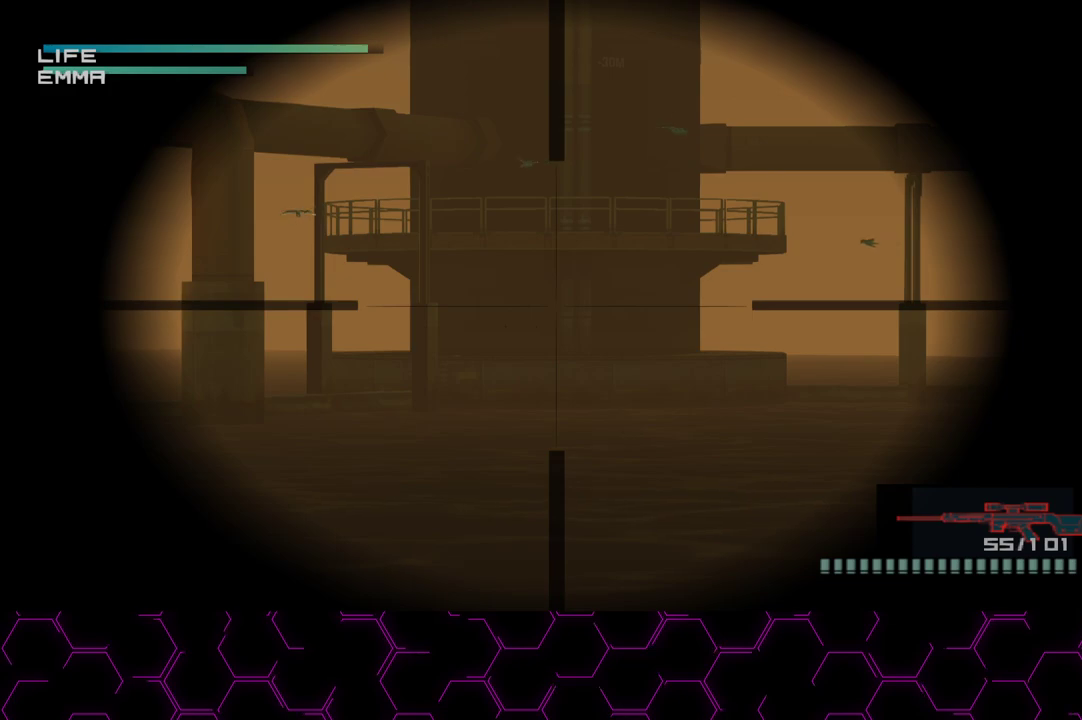
{"buttons": [], "left_stick": "center", "right_stick": "center", "events": []}
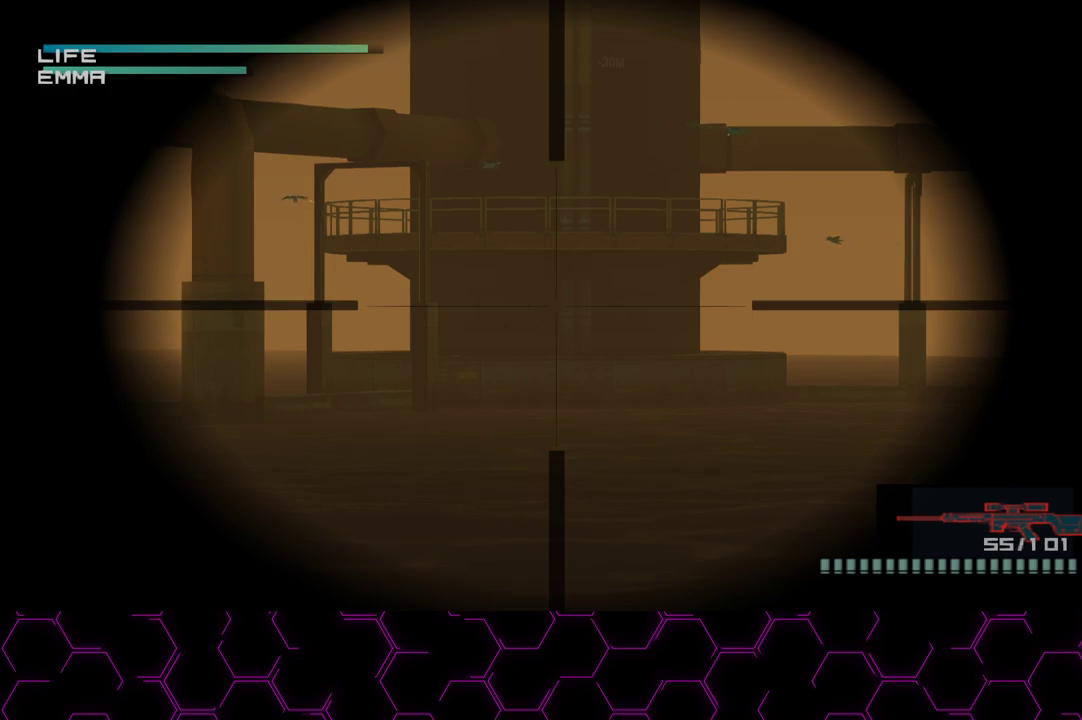
{"buttons": [], "left_stick": "center", "right_stick": "center", "events": []}
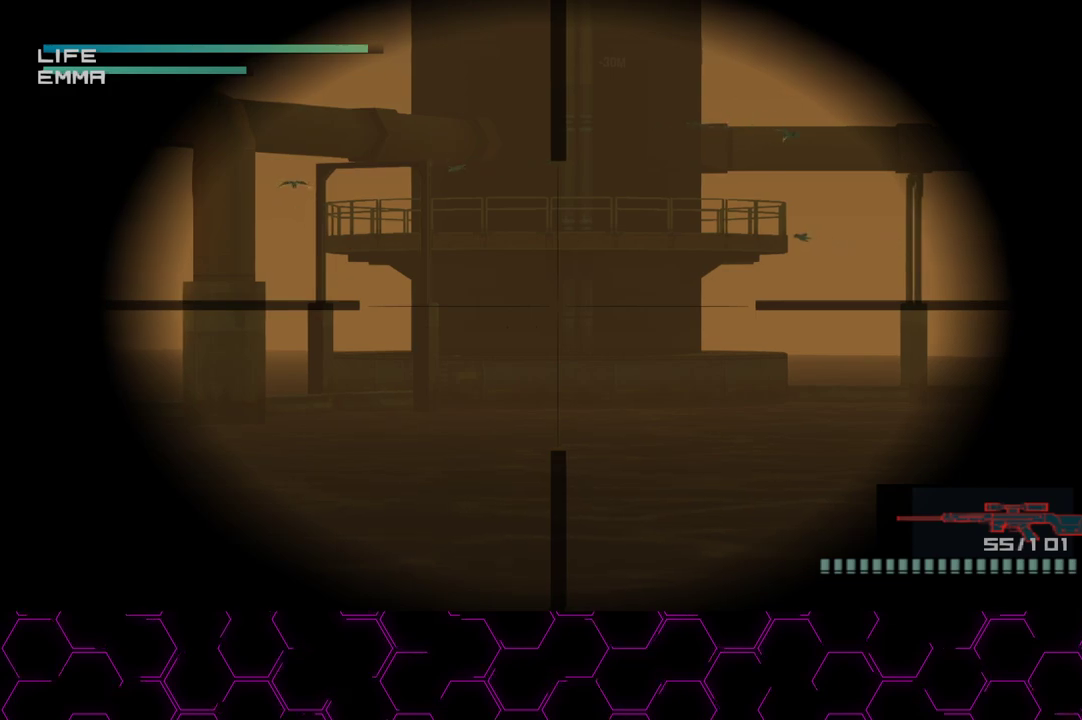
{"buttons": [], "left_stick": "center", "right_stick": "center", "events": []}
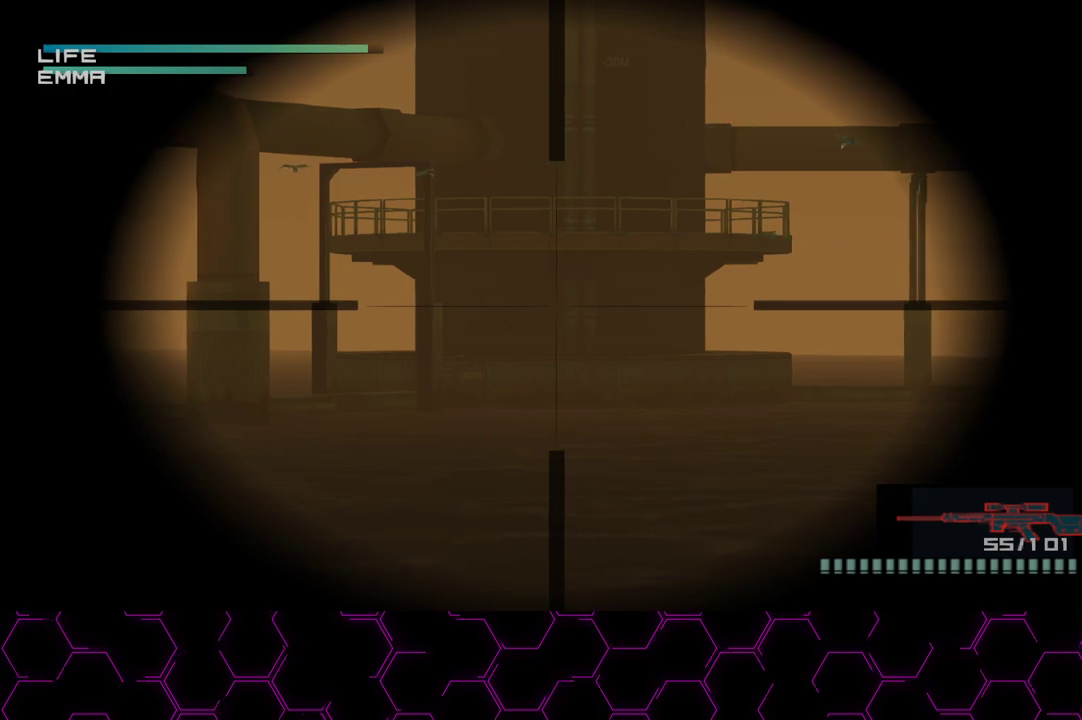
{"buttons": [], "left_stick": "center", "right_stick": "center", "events": []}
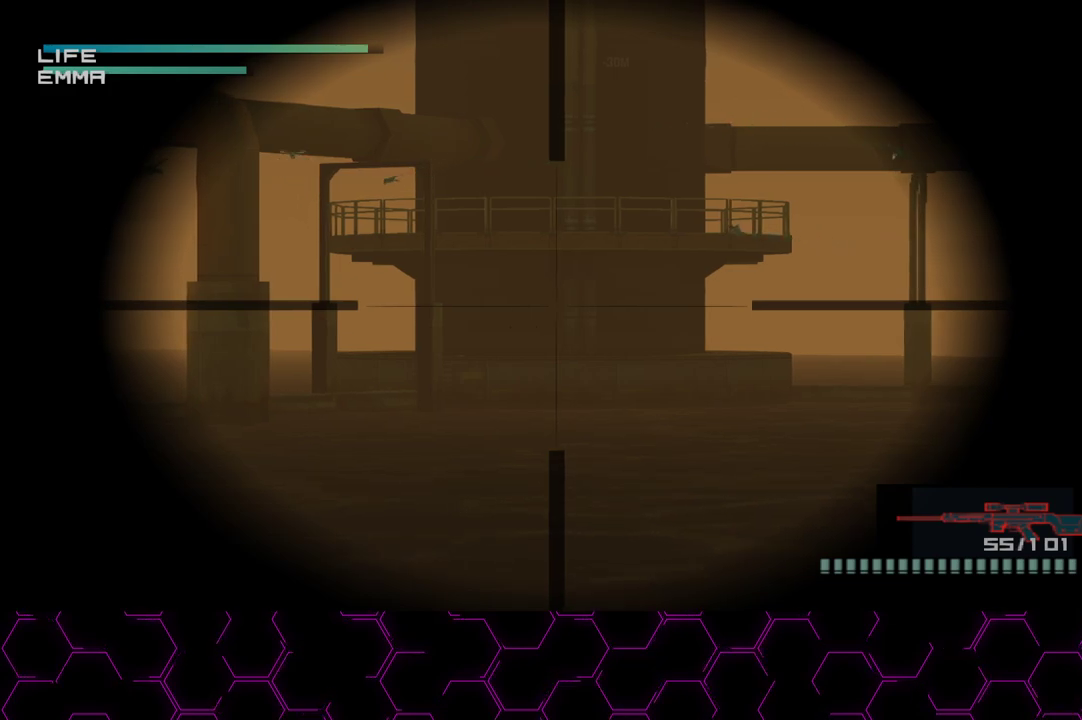
{"buttons": [], "left_stick": "center", "right_stick": "center", "events": [[267, "left_stick", "down-left"], [317, "left_stick", "center"]]}
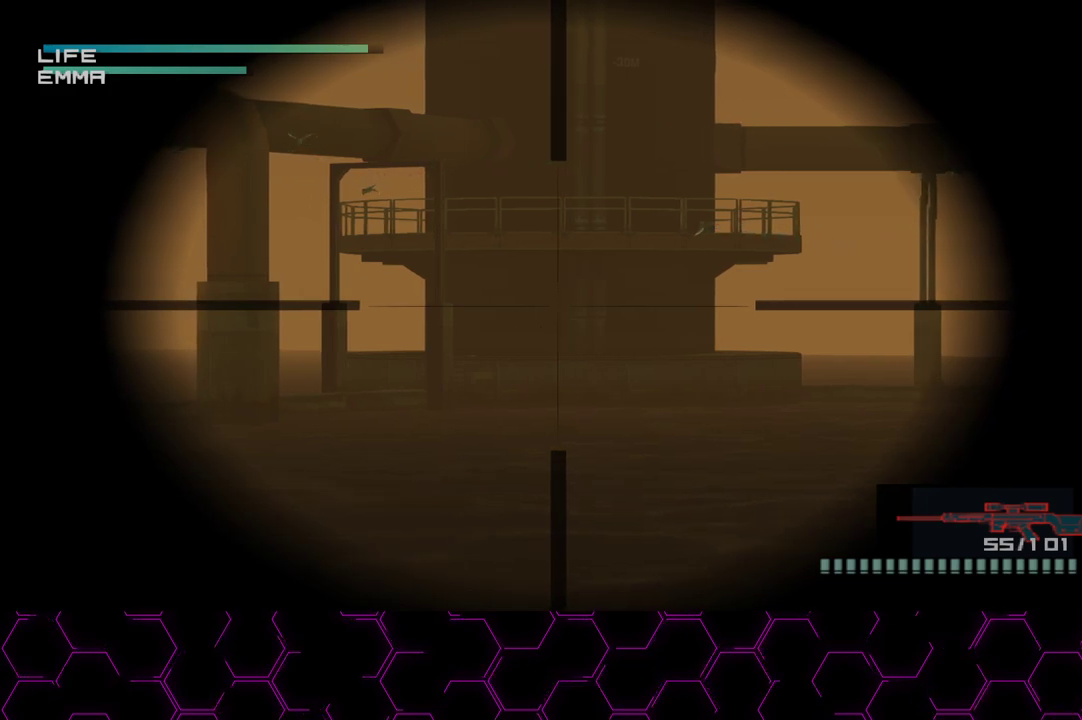
{"buttons": [], "left_stick": "center", "right_stick": "center", "events": []}
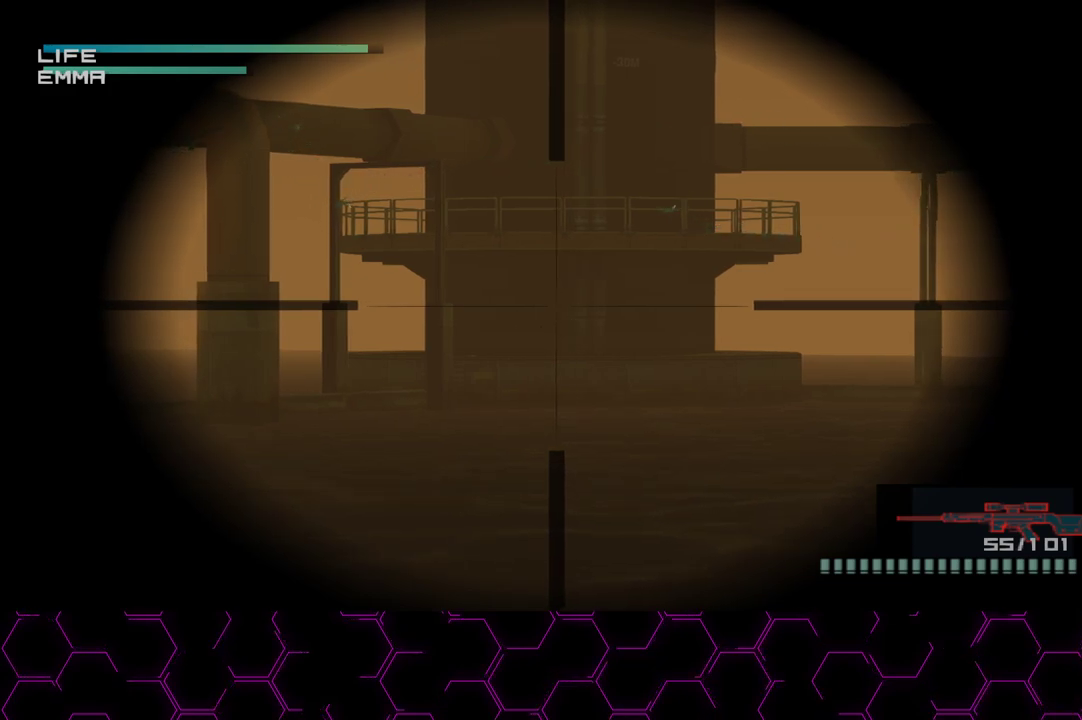
{"buttons": [], "left_stick": "center", "right_stick": "center", "events": []}
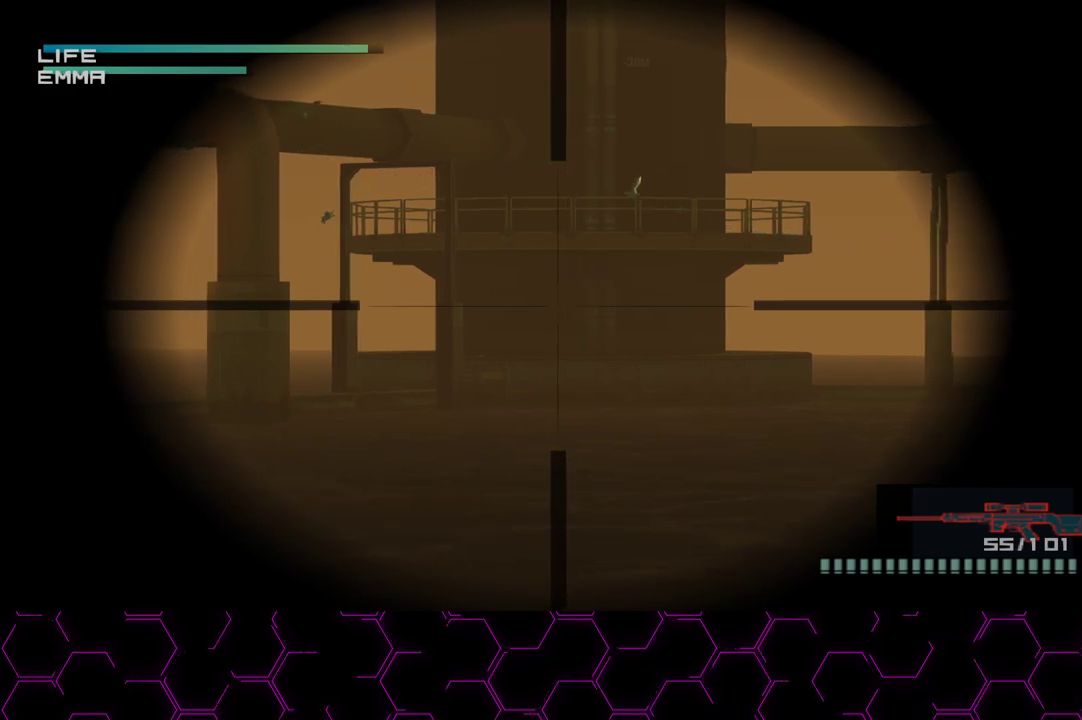
{"buttons": [], "left_stick": "center", "right_stick": "center", "events": []}
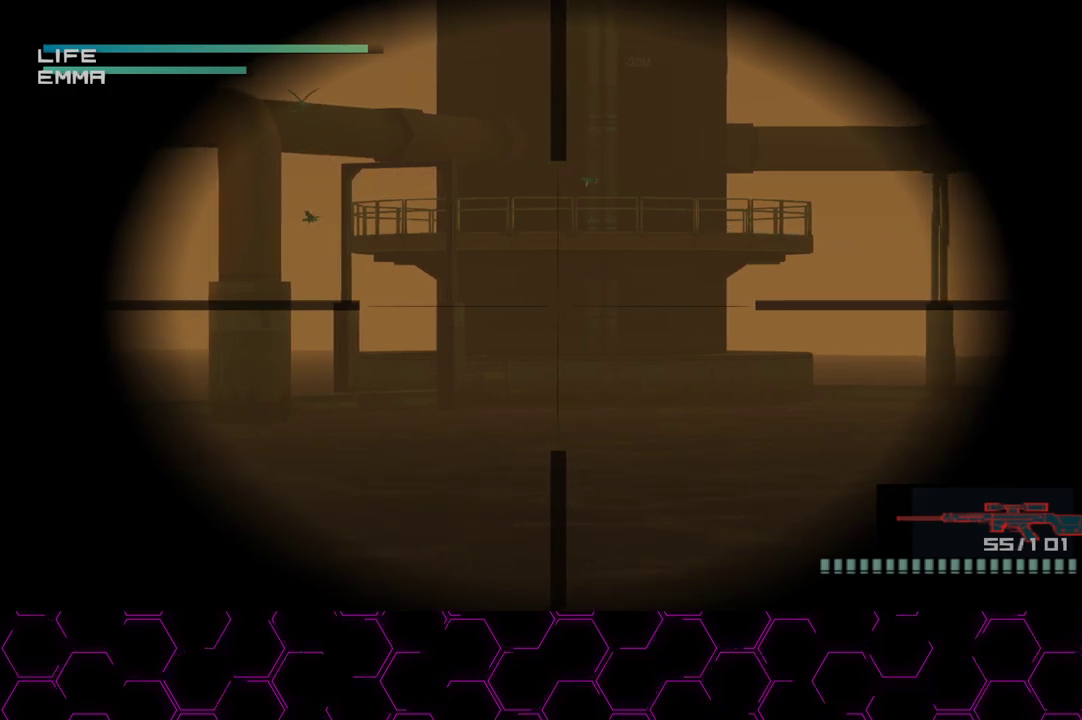
{"buttons": [], "left_stick": "center", "right_stick": "center", "events": []}
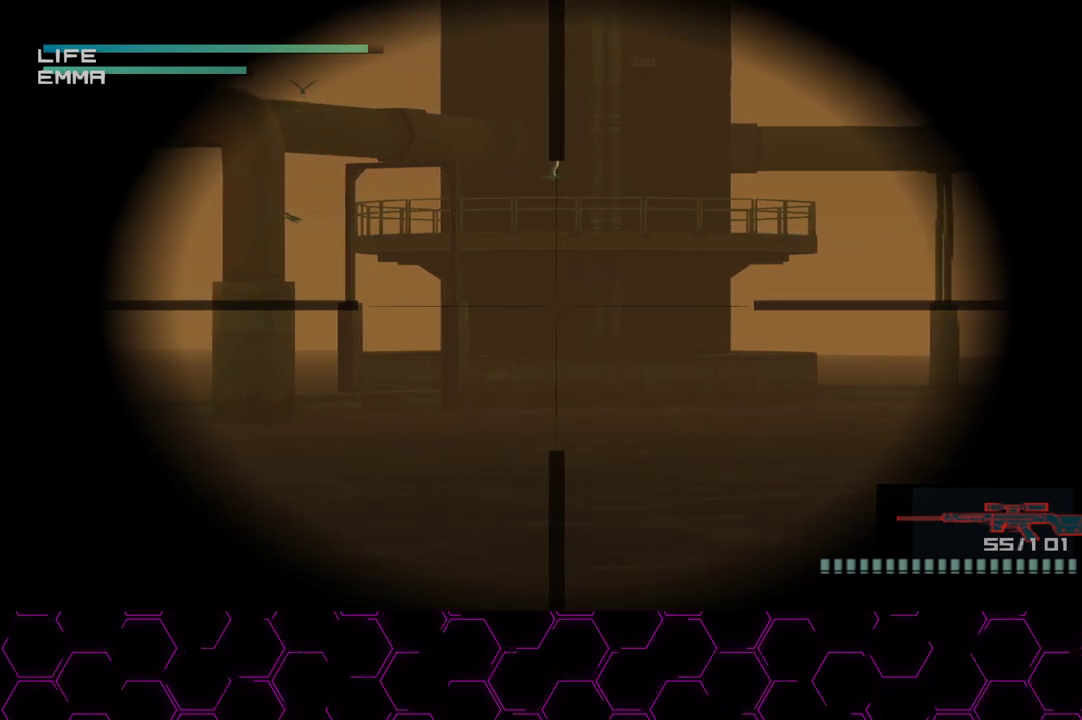
{"buttons": [], "left_stick": "center", "right_stick": "center", "events": []}
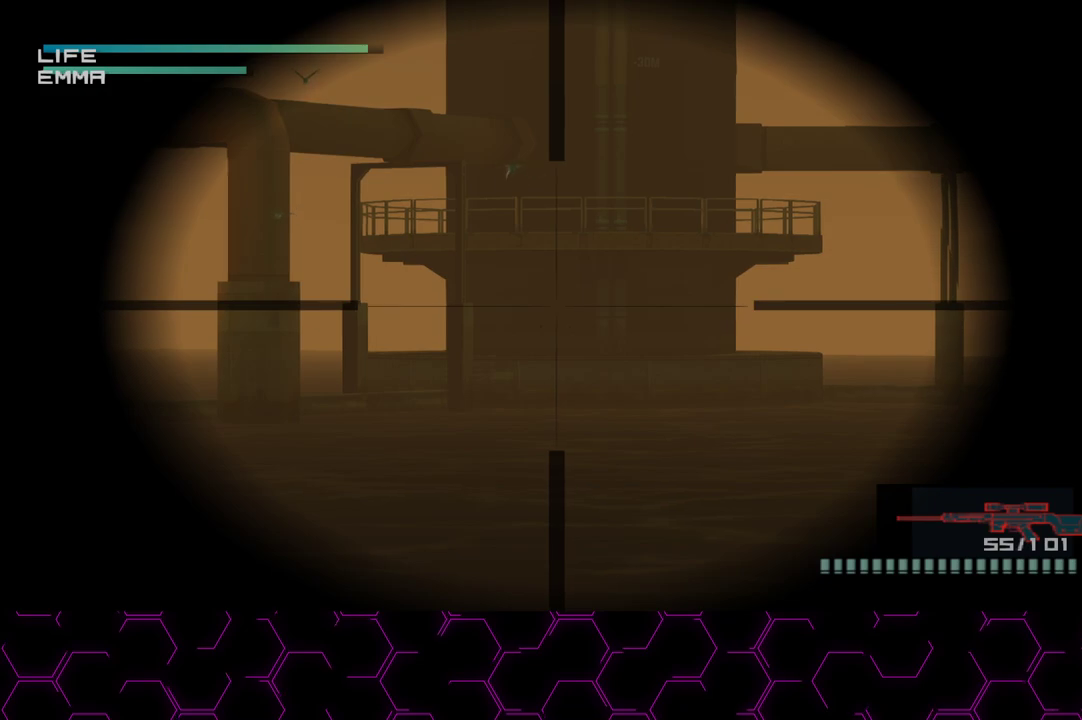
{"buttons": [], "left_stick": "center", "right_stick": "center", "events": []}
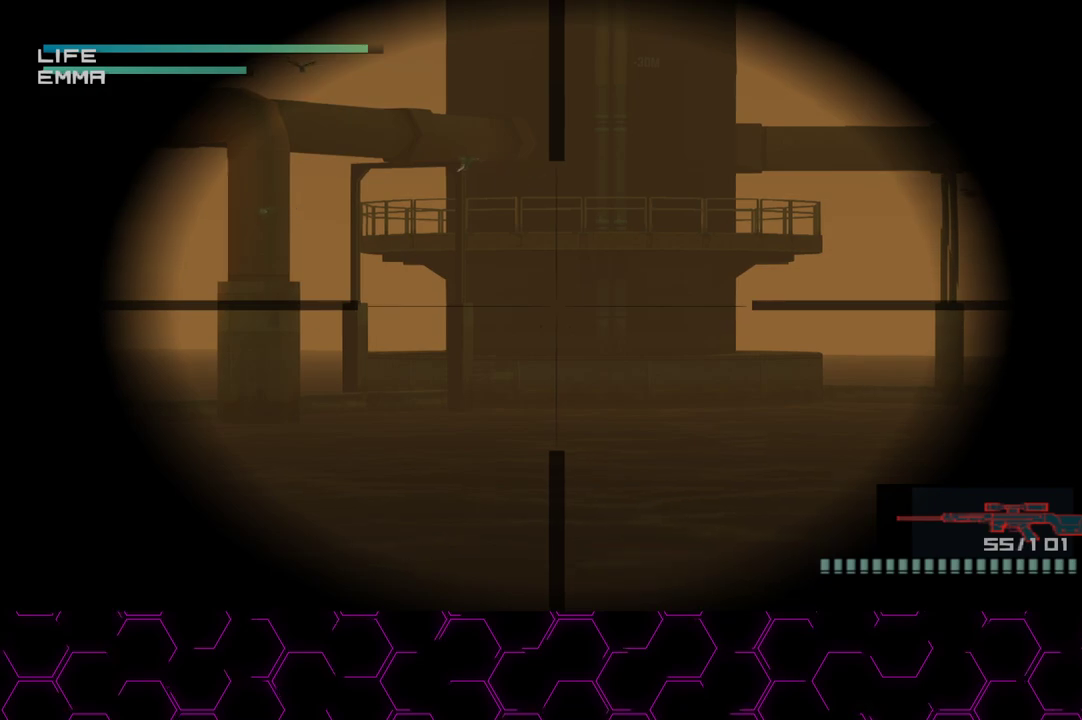
{"buttons": ["CROSS"], "left_stick": "center", "right_stick": "center", "events": [[167, "CROSS", "down"]]}
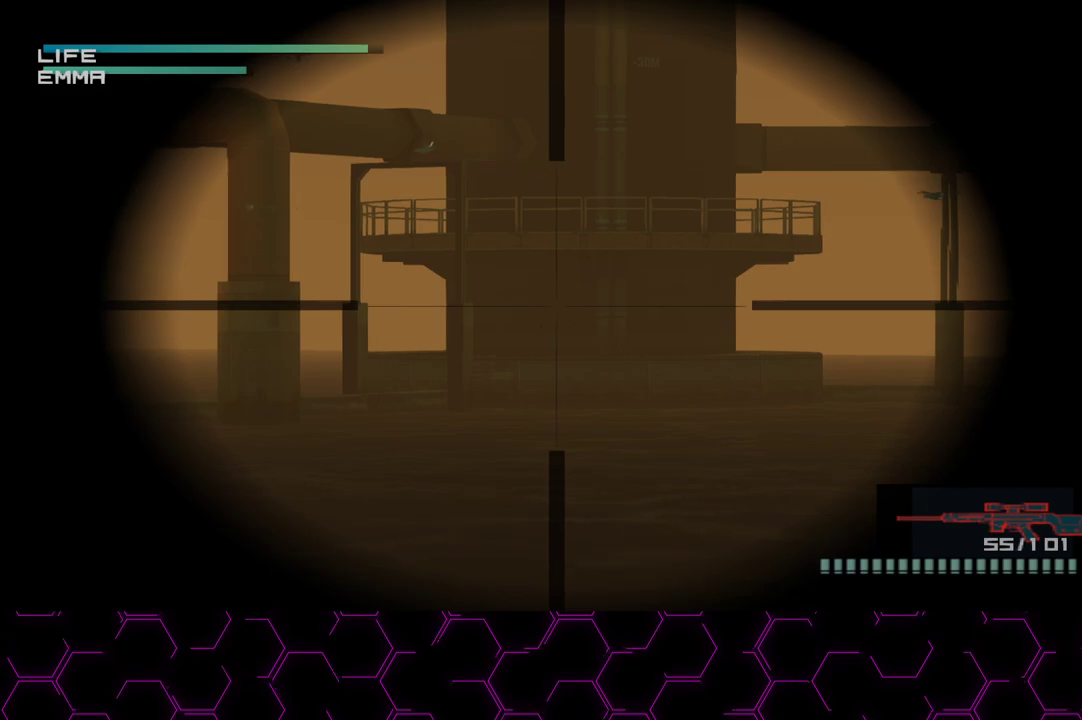
{"buttons": ["CROSS"], "left_stick": "center", "right_stick": "center", "events": [[17, "CROSS", "up"], [117, "CROSS", "down"]]}
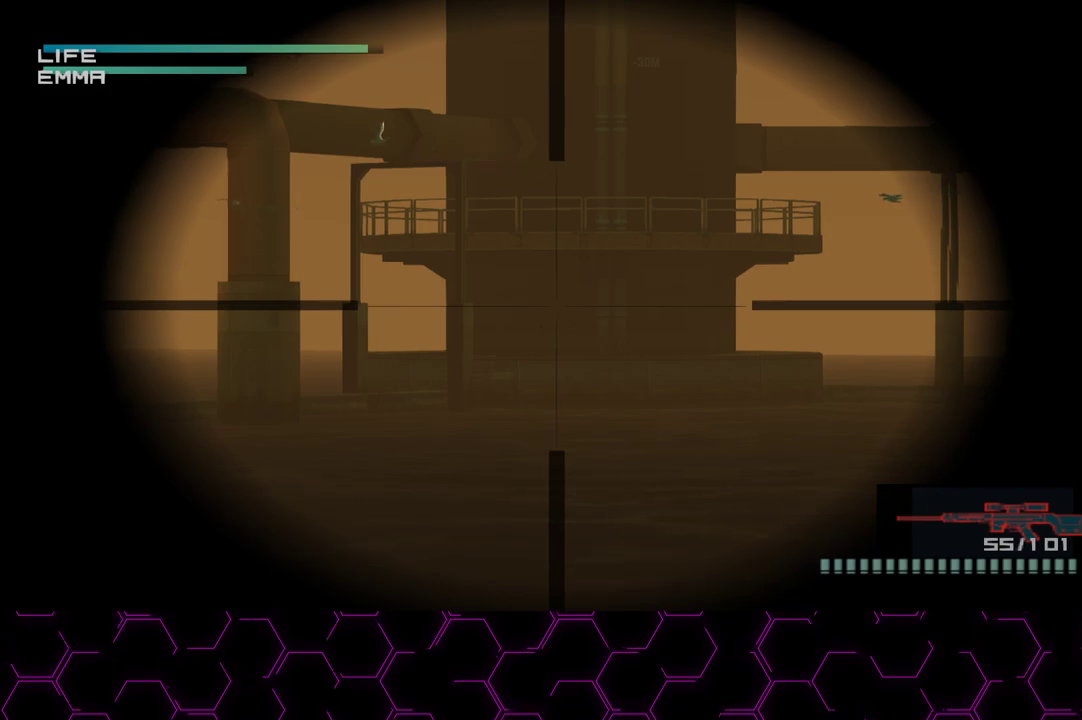
{"buttons": ["CROSS"], "left_stick": "center", "right_stick": "center", "events": []}
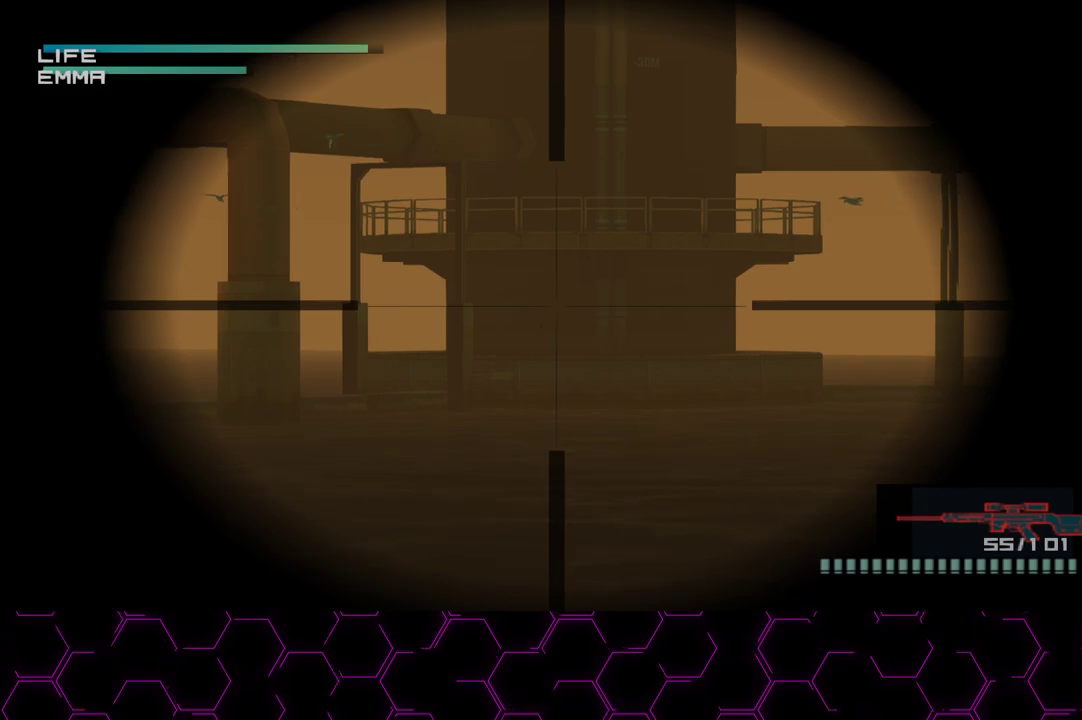
{"buttons": ["CROSS", "R2"], "left_stick": "center", "right_stick": "center", "events": [[17, "R2", "down"], [133, "R2", "up"], [483, "R2", "down"]]}
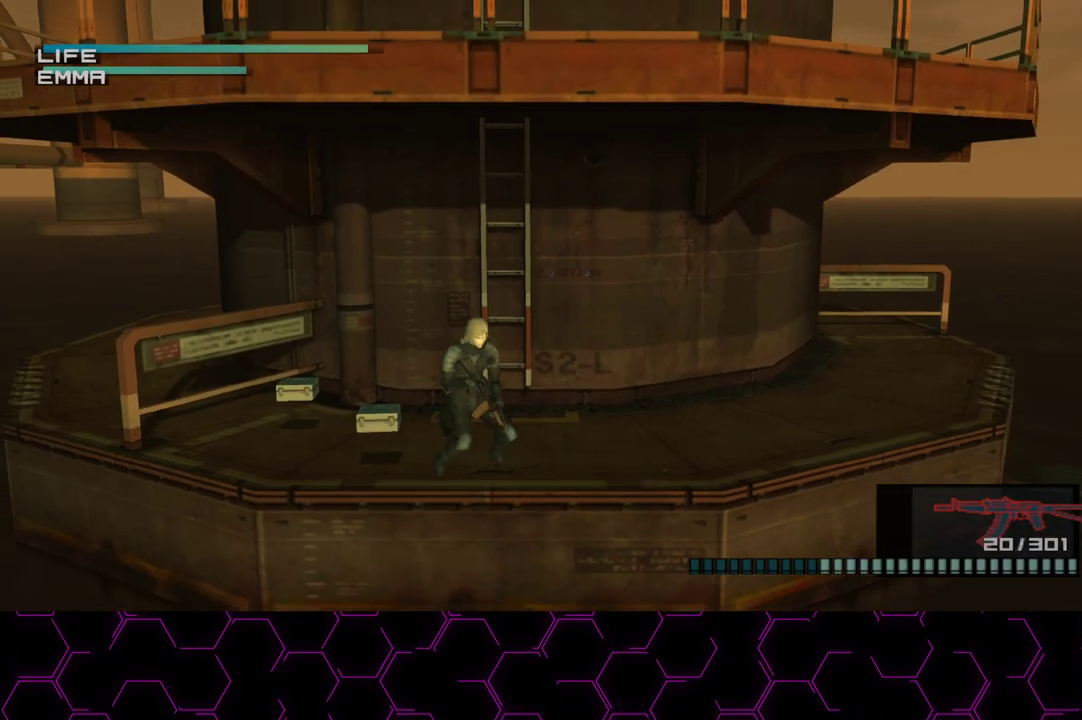
{"buttons": ["CROSS"], "left_stick": "center", "right_stick": "center", "events": [[33, "R2", "up"]]}
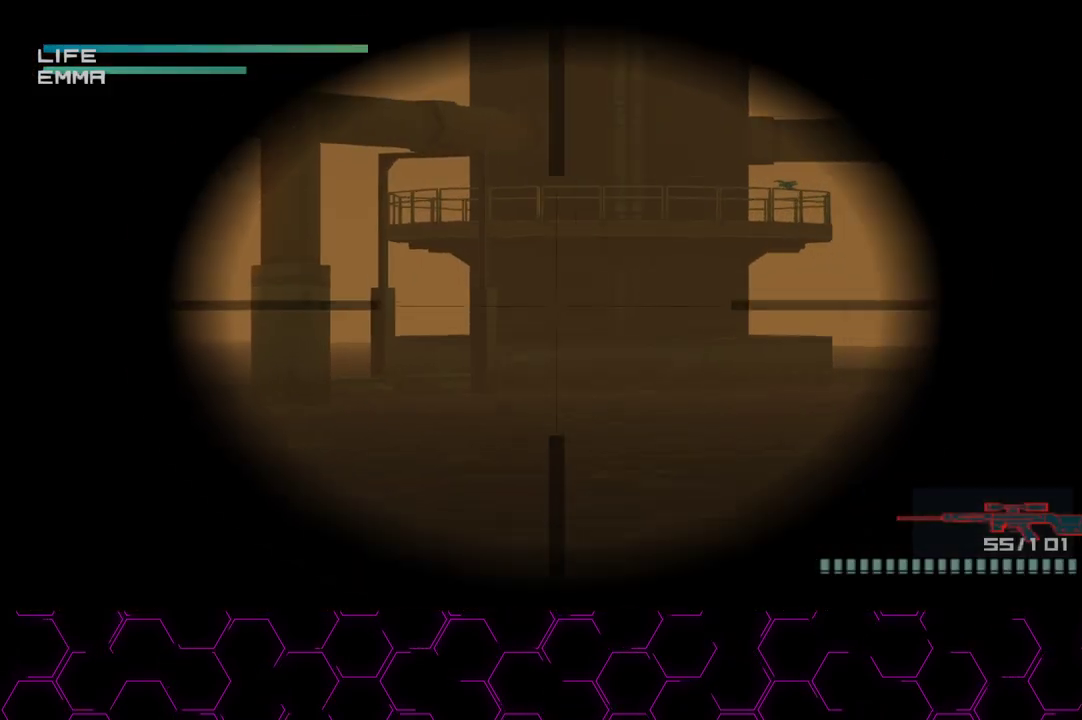
{"buttons": ["CROSS"], "left_stick": "center", "right_stick": "center", "events": []}
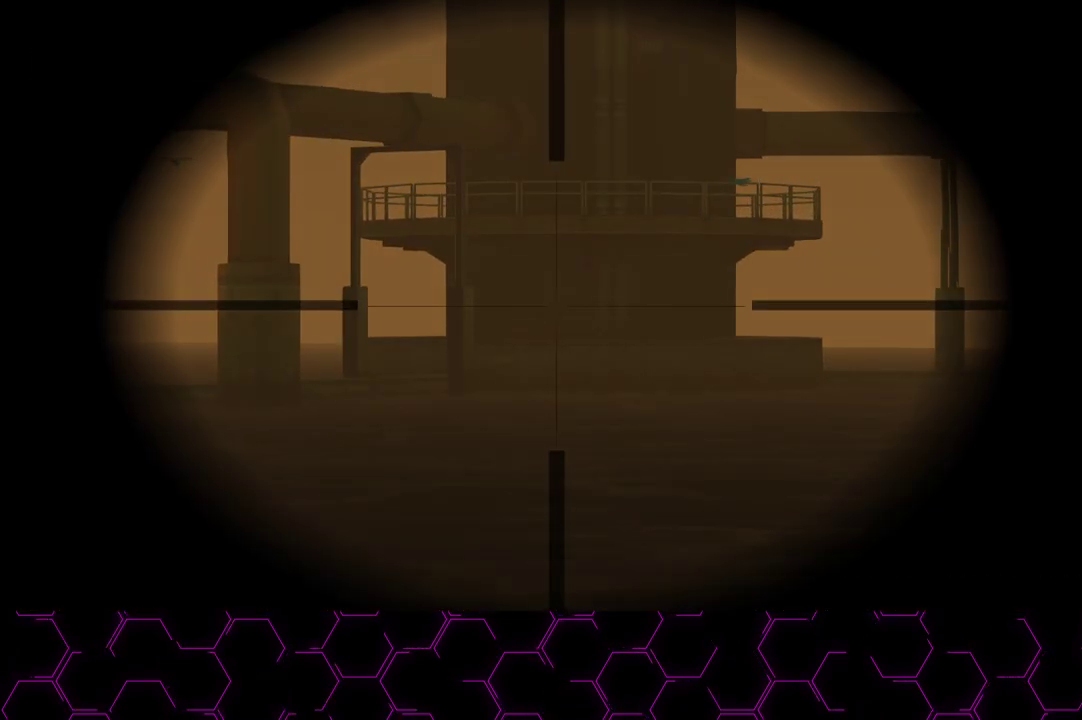
{"buttons": ["CROSS"], "left_stick": "center", "right_stick": "center", "events": []}
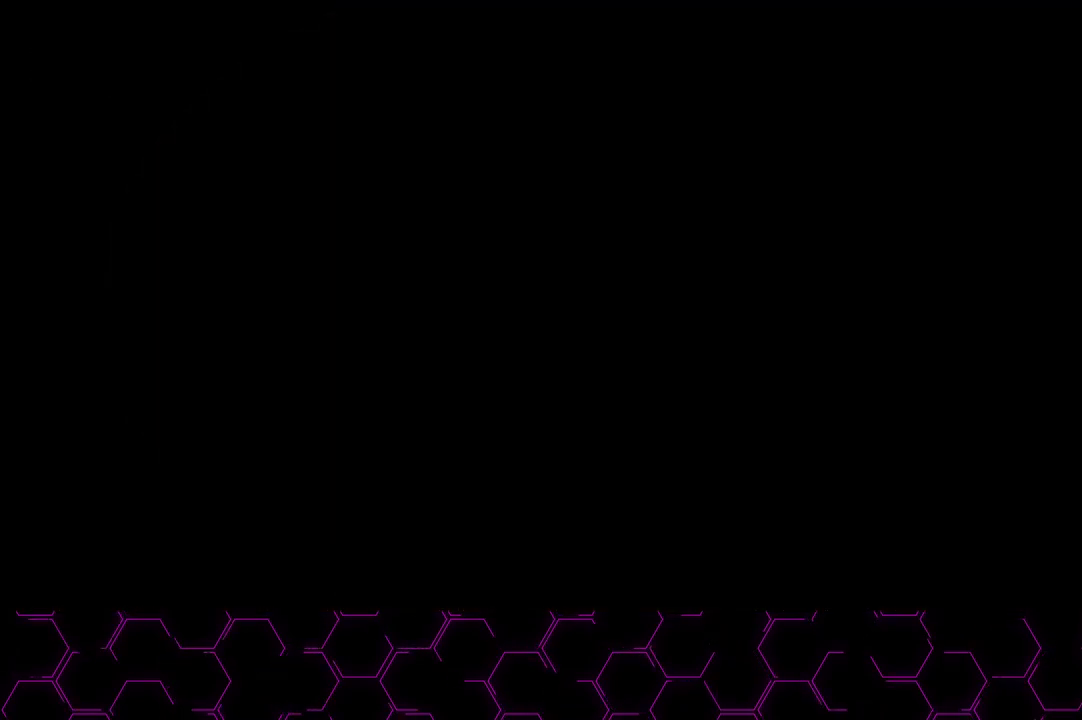
{"buttons": ["CROSS"], "left_stick": "center", "right_stick": "center", "events": []}
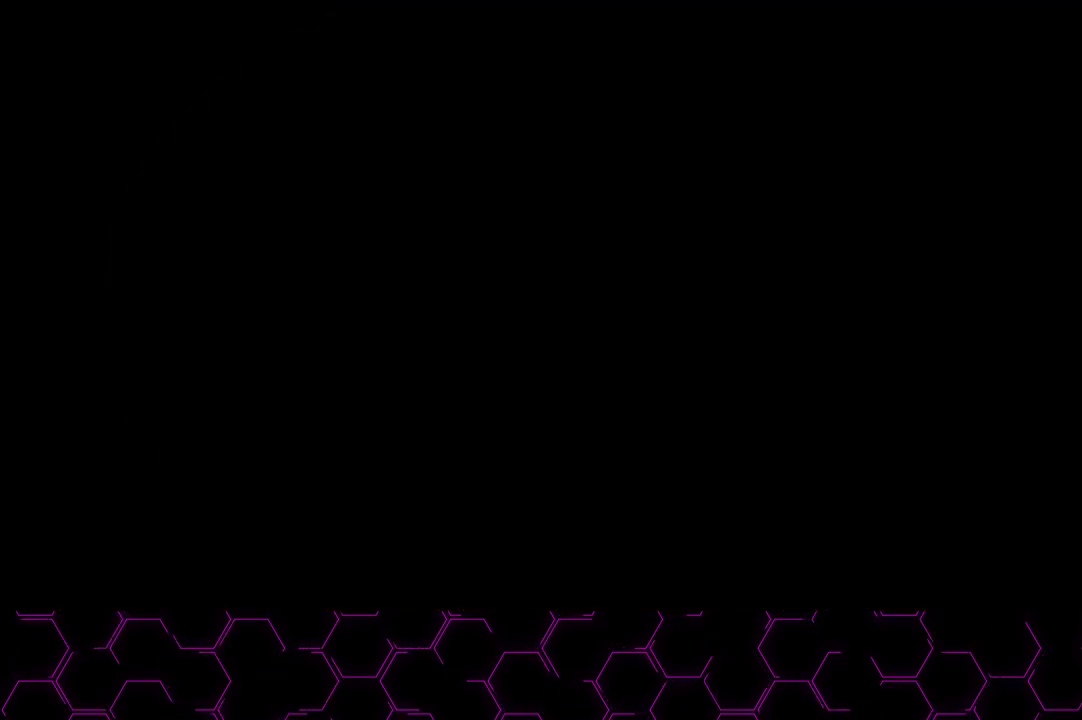
{"buttons": ["CIRCLE"], "left_stick": "center", "right_stick": "center", "events": [[433, "CIRCLE", "down"], [433, "CROSS", "up"]]}
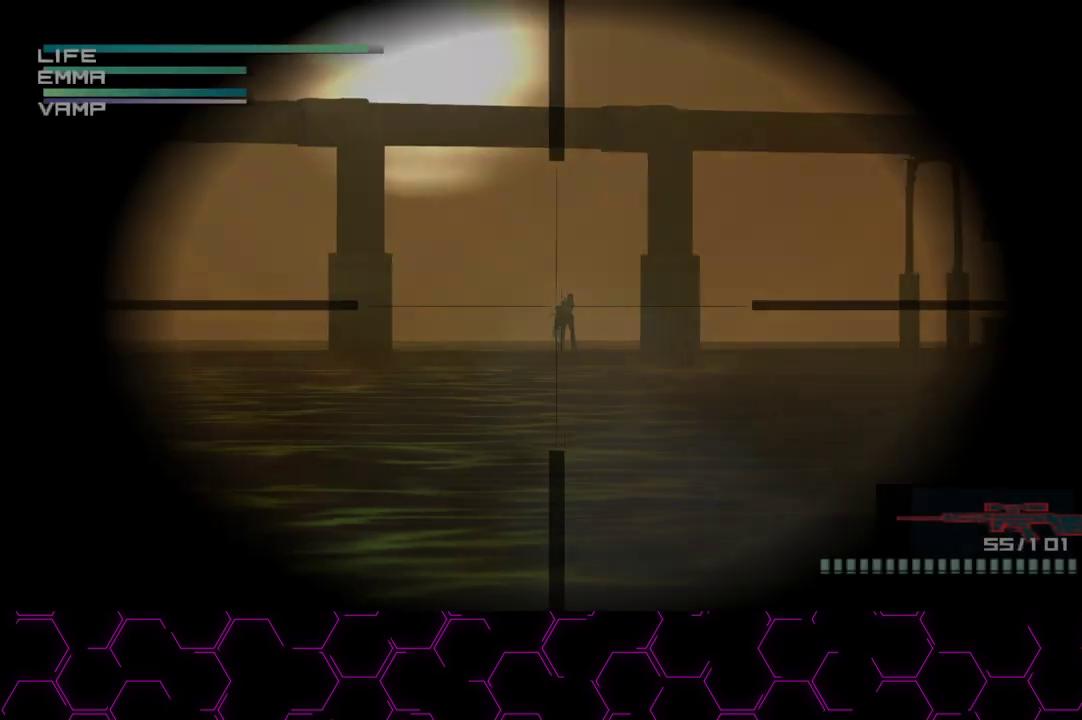
{"buttons": ["CIRCLE"], "left_stick": "center", "right_stick": "center", "events": []}
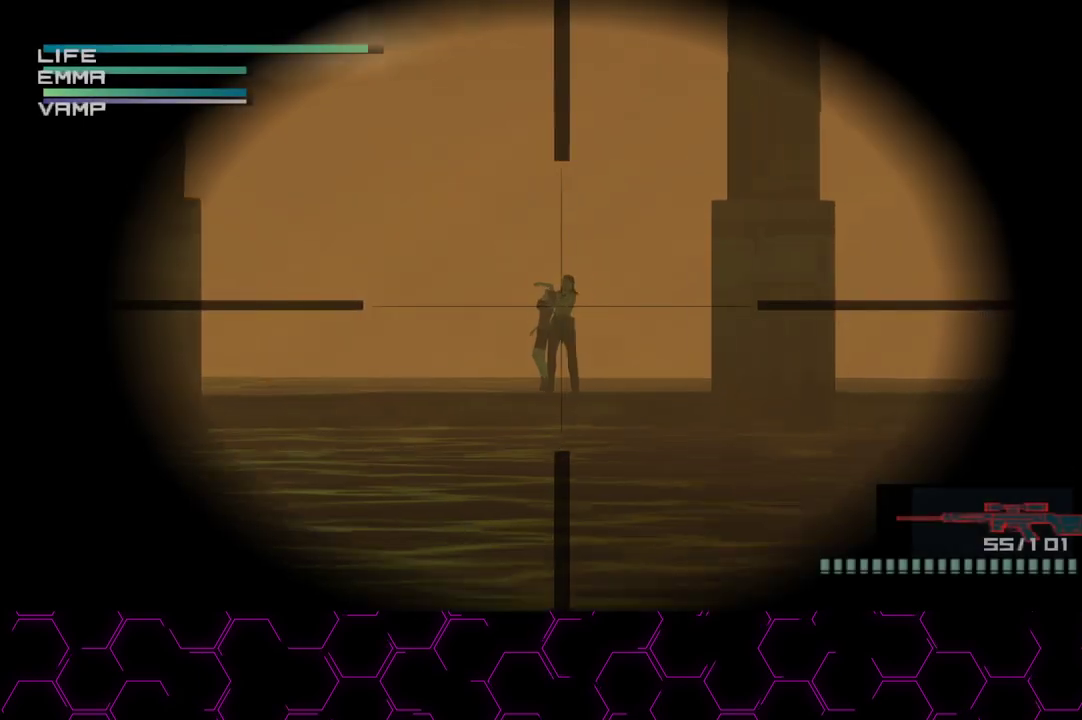
{"buttons": ["SQUARE"], "left_stick": "center", "right_stick": "center", "events": [[33, "CIRCLE", "up"], [117, "SQUARE", "down"]]}
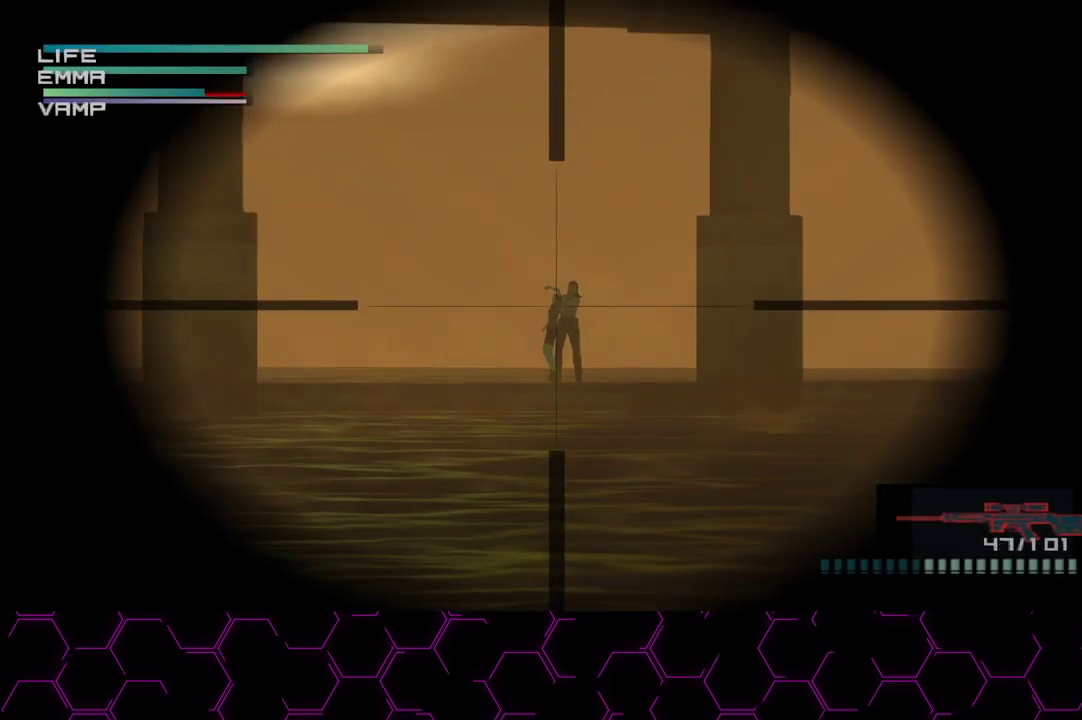
{"buttons": [], "left_stick": "center", "right_stick": "center", "events": [[450, "SQUARE", "up"]]}
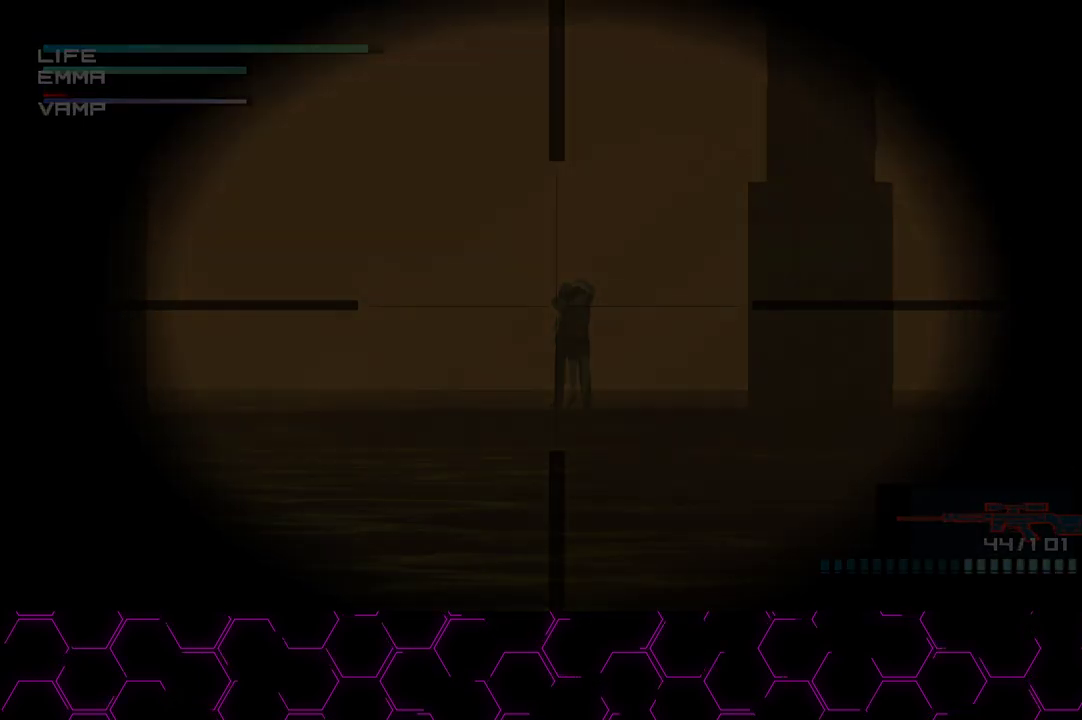
{"buttons": ["CROSS"], "left_stick": "center", "right_stick": "center", "events": [[133, "CROSS", "down"]]}
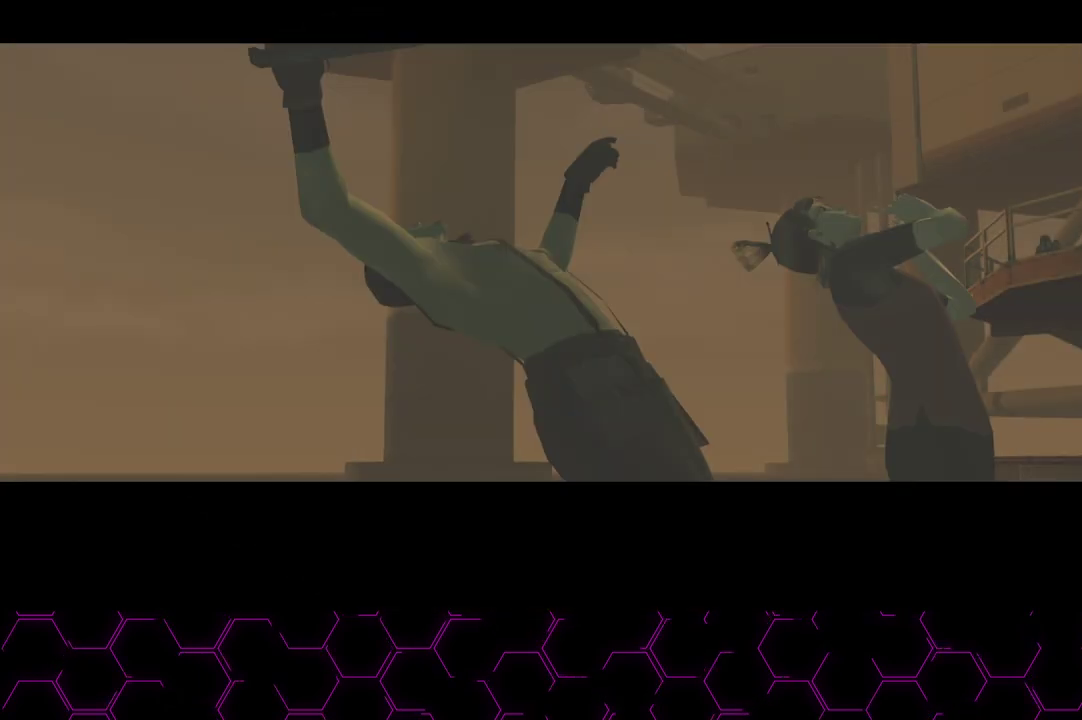
{"buttons": ["CROSS"], "left_stick": "center", "right_stick": "center", "events": []}